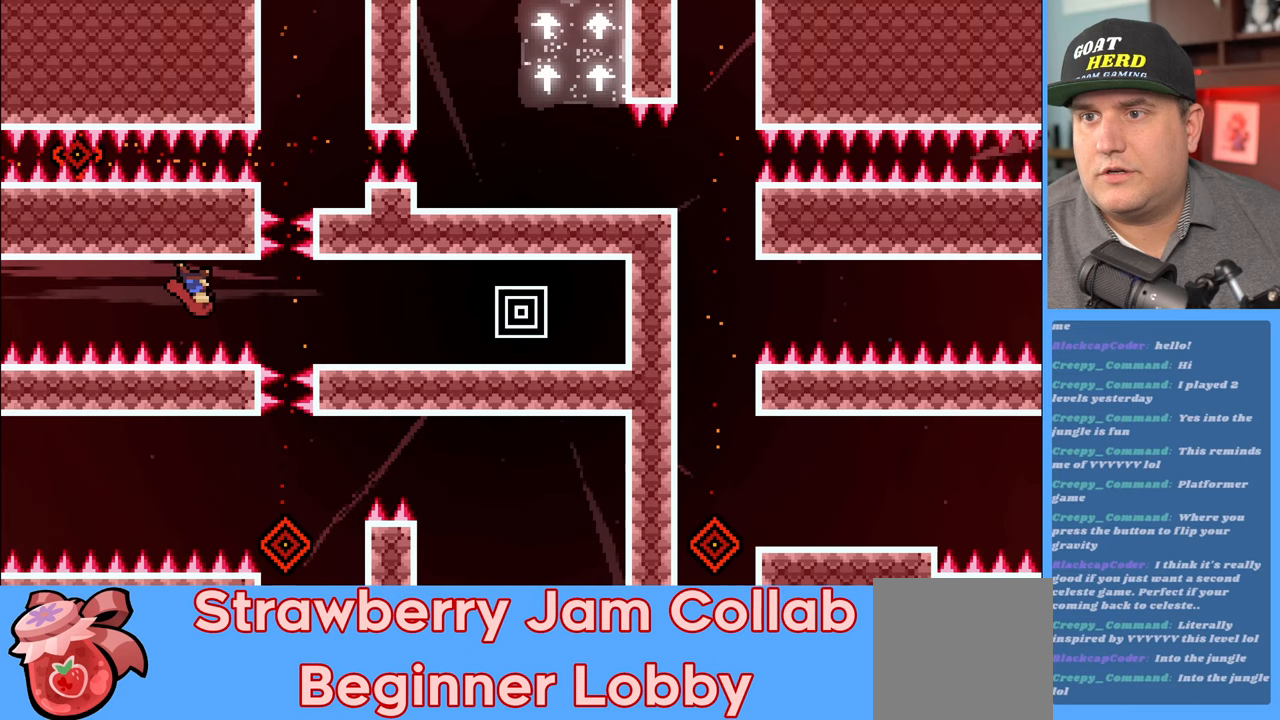
Gameplay with a controller (Xbox layout); each line is a JSON object with the inputs held at the frame after it. "events" lists button and stick changes between this image and that frame as [ms after this image, input, new state], when the widget could be followed in between.
{"buttons": ["R2"], "left_stick": "right", "right_stick": "center", "events": [[67, "X", "down"], [267, "X", "up"]]}
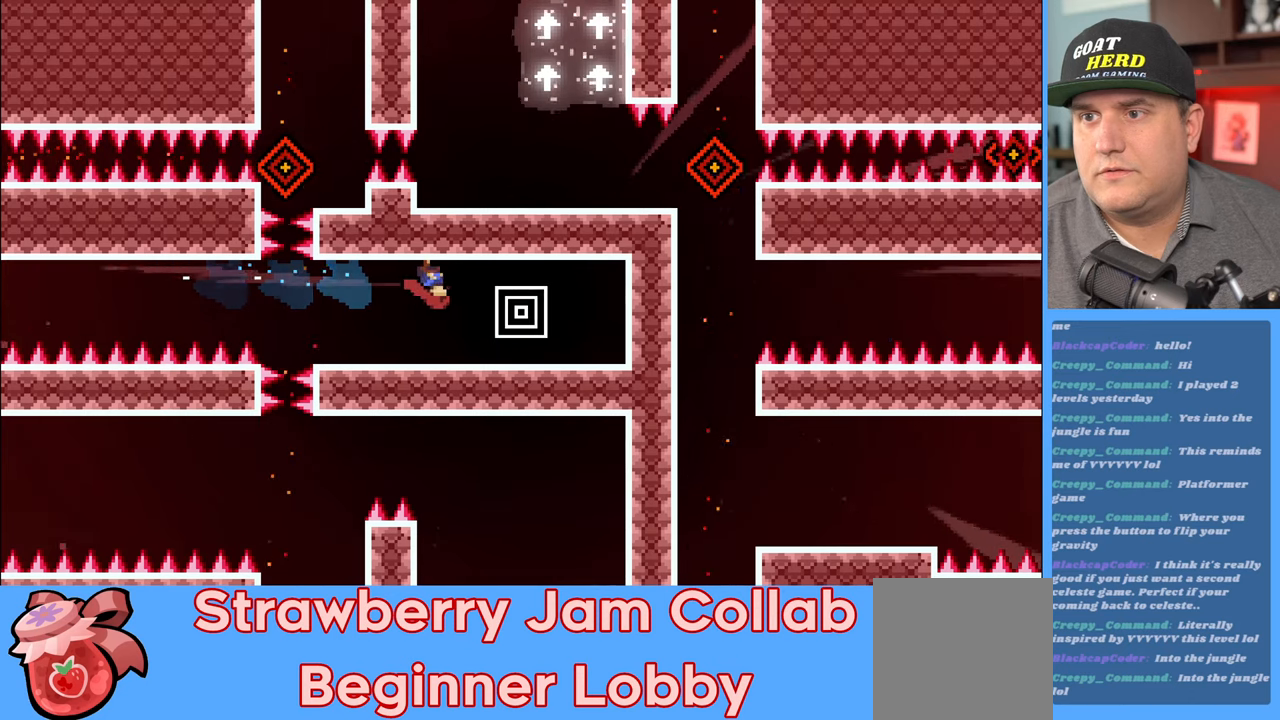
{"buttons": ["R2"], "left_stick": "center", "right_stick": "center", "events": [[367, "left_stick", "center"]]}
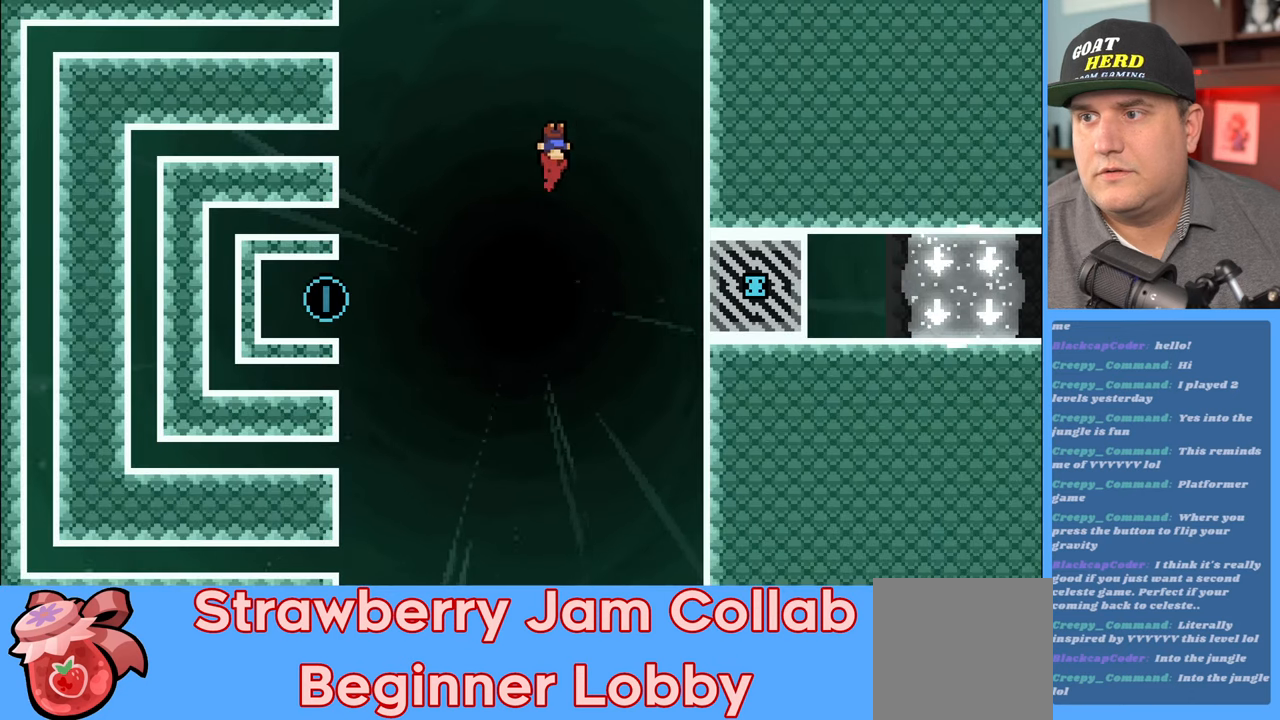
{"buttons": ["R2"], "left_stick": "center", "right_stick": "center", "events": []}
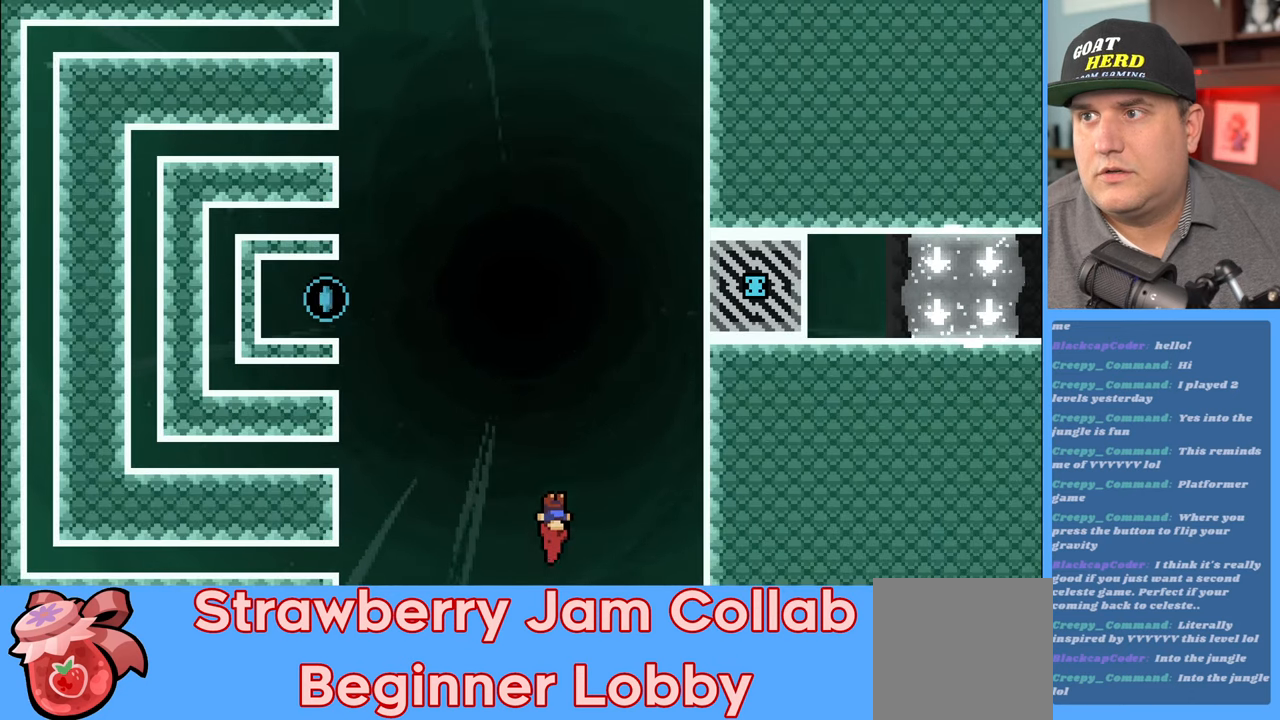
{"buttons": [], "left_stick": "left", "right_stick": "center", "events": [[383, "R2", "up"], [450, "left_stick", "left"]]}
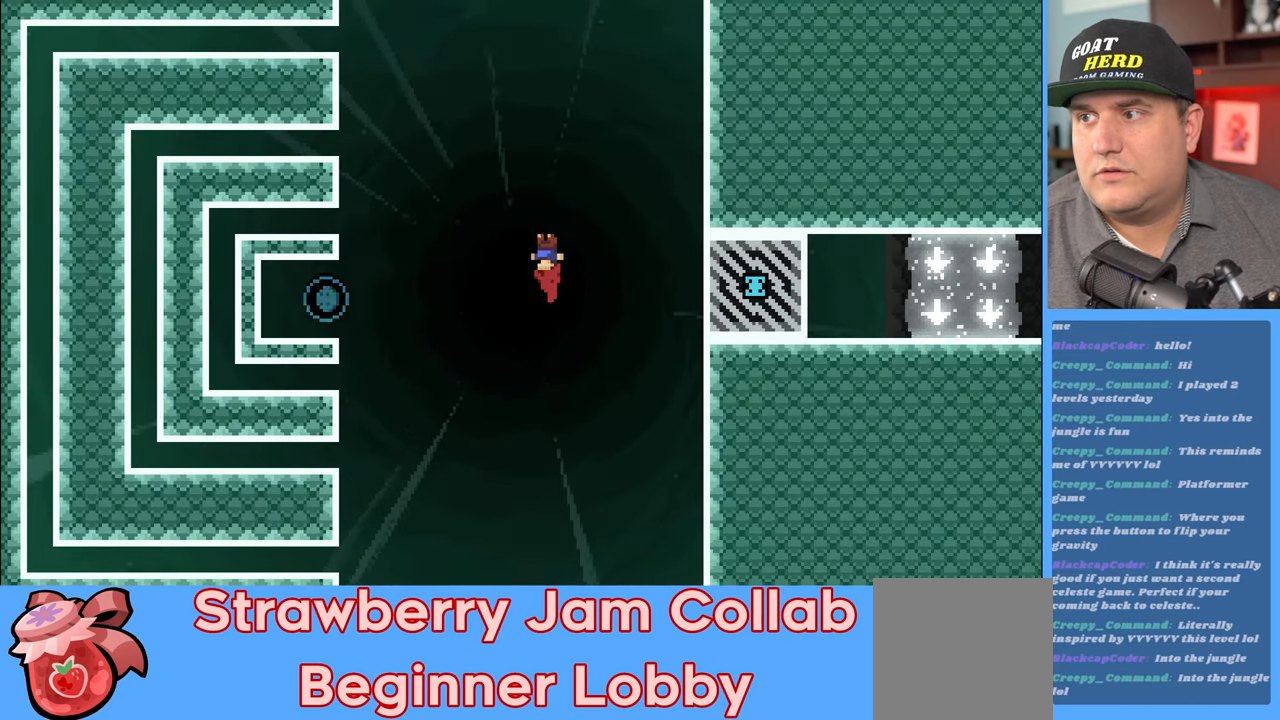
{"buttons": [], "left_stick": "left", "right_stick": "center", "events": [[183, "left_stick", "center"], [300, "left_stick", "left"]]}
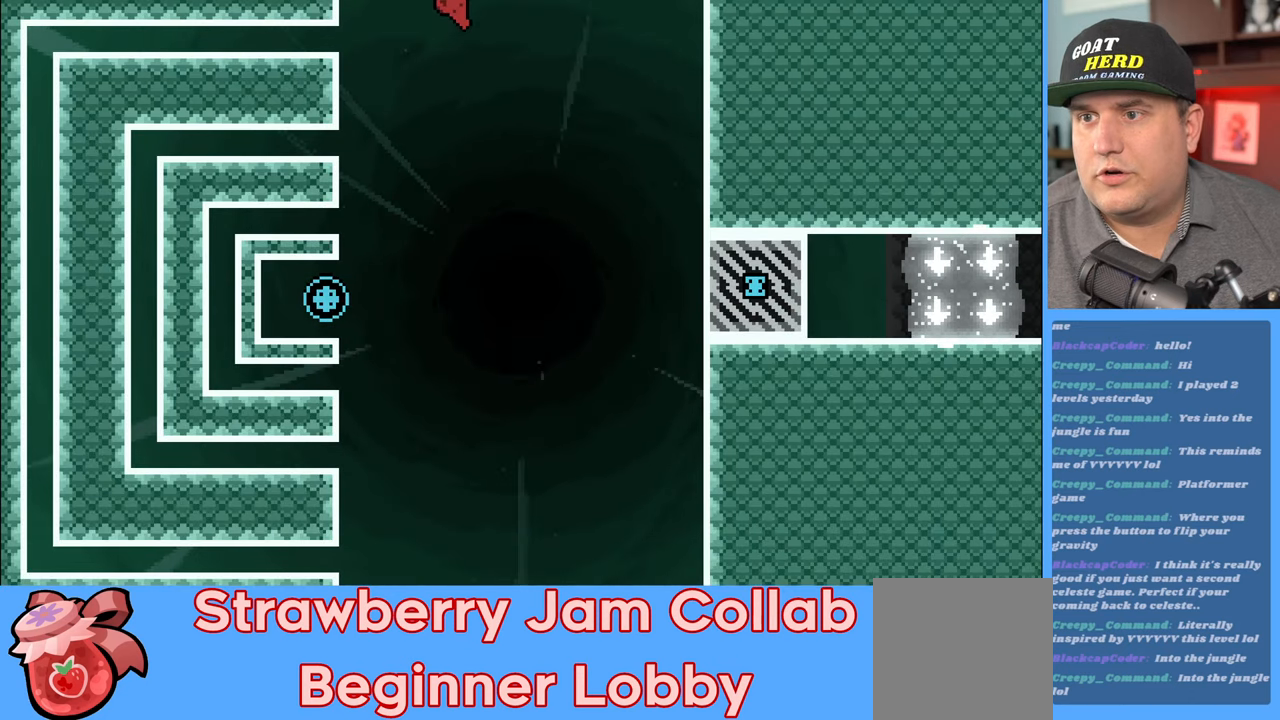
{"buttons": [], "left_stick": "left", "right_stick": "center", "events": [[83, "left_stick", "center"], [450, "left_stick", "left"]]}
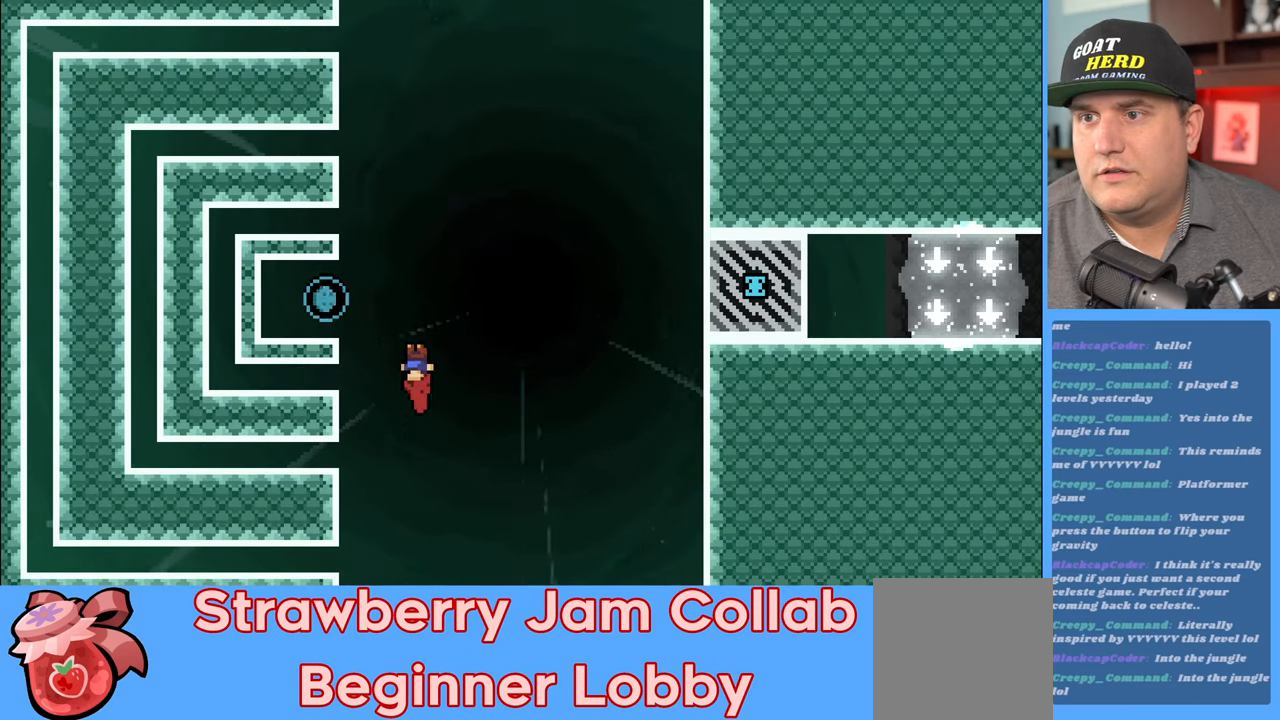
{"buttons": [], "left_stick": "center", "right_stick": "center", "events": [[467, "left_stick", "center"]]}
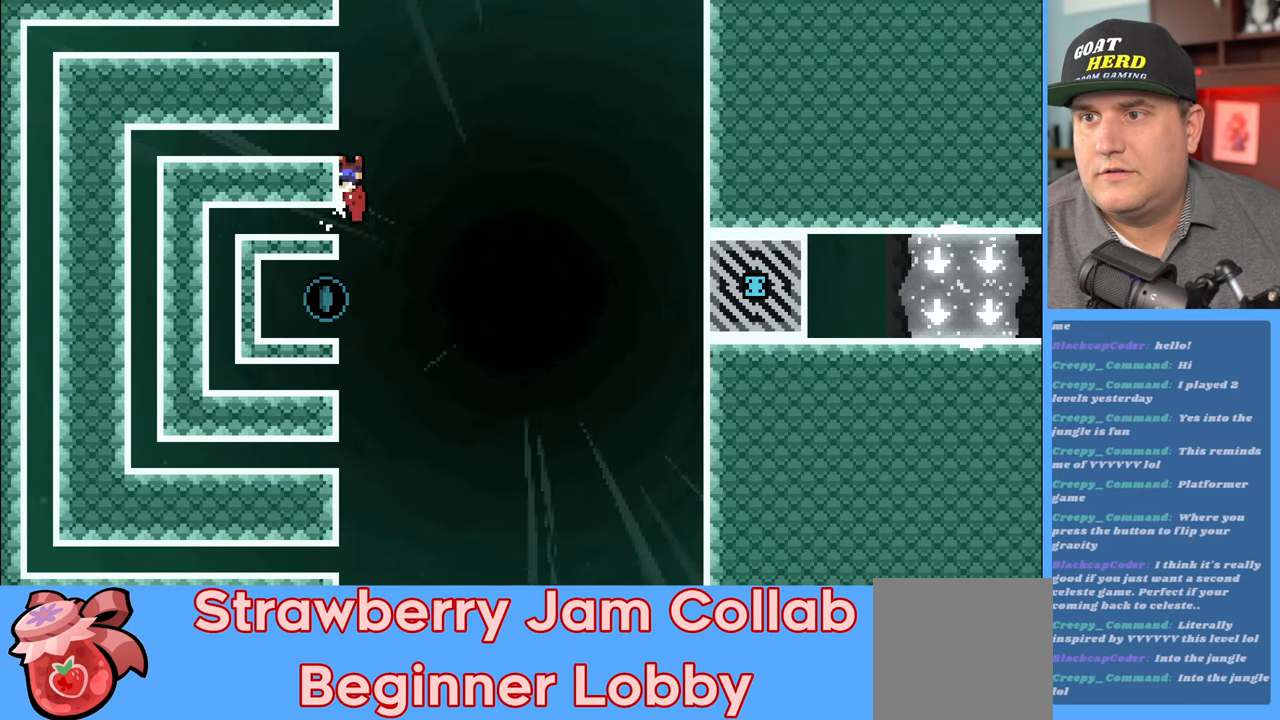
{"buttons": [], "left_stick": "center", "right_stick": "center", "events": []}
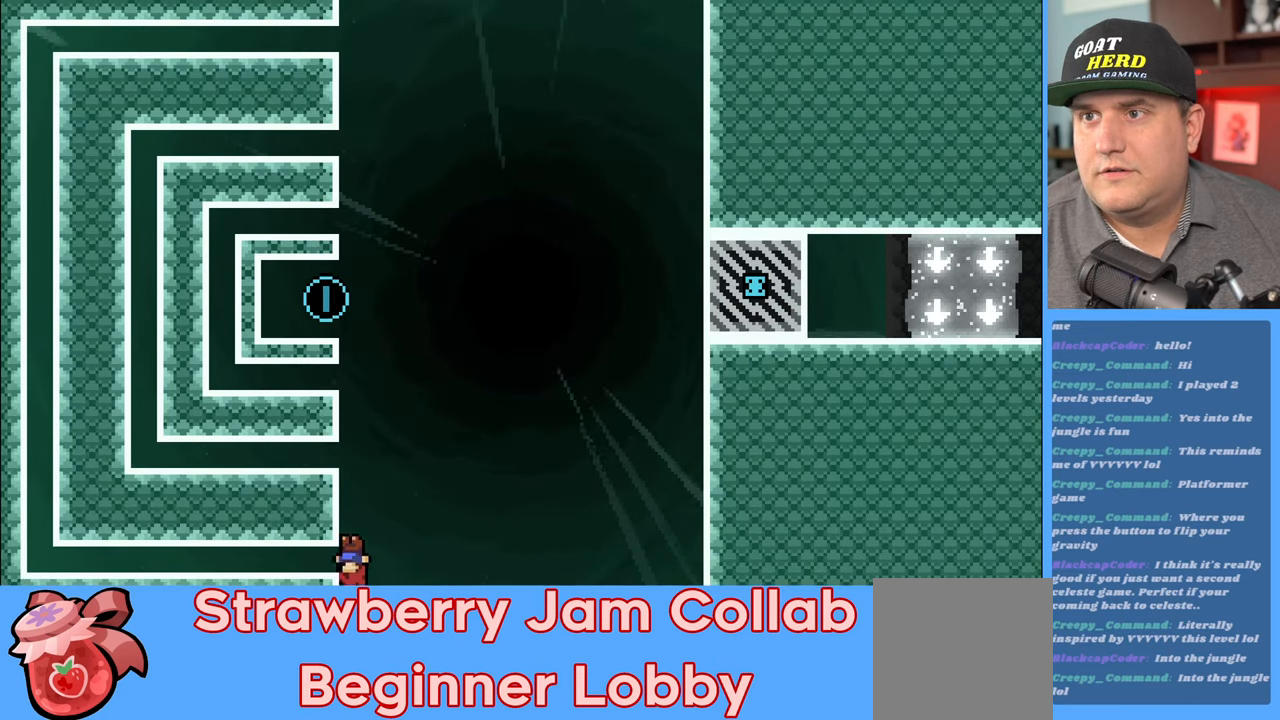
{"buttons": [], "left_stick": "left", "right_stick": "center", "events": [[333, "left_stick", "left"]]}
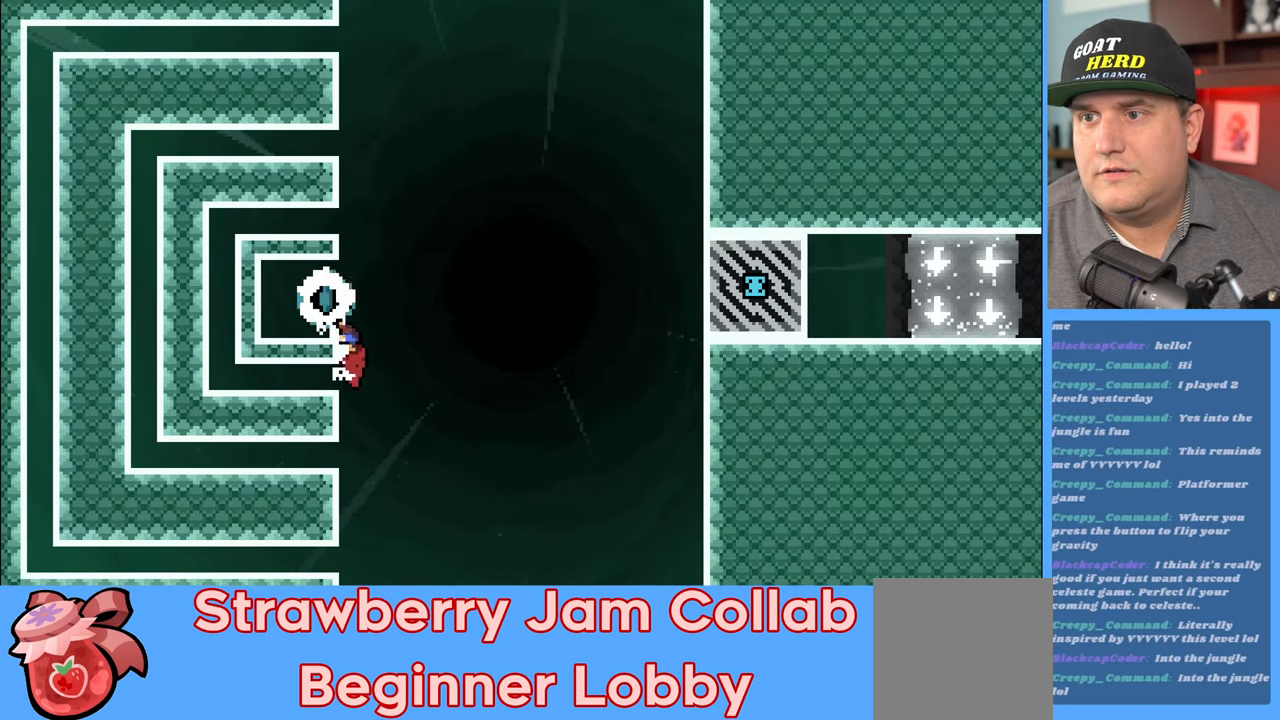
{"buttons": [], "left_stick": "left", "right_stick": "center", "events": [[183, "left_stick", "center"], [317, "left_stick", "left"]]}
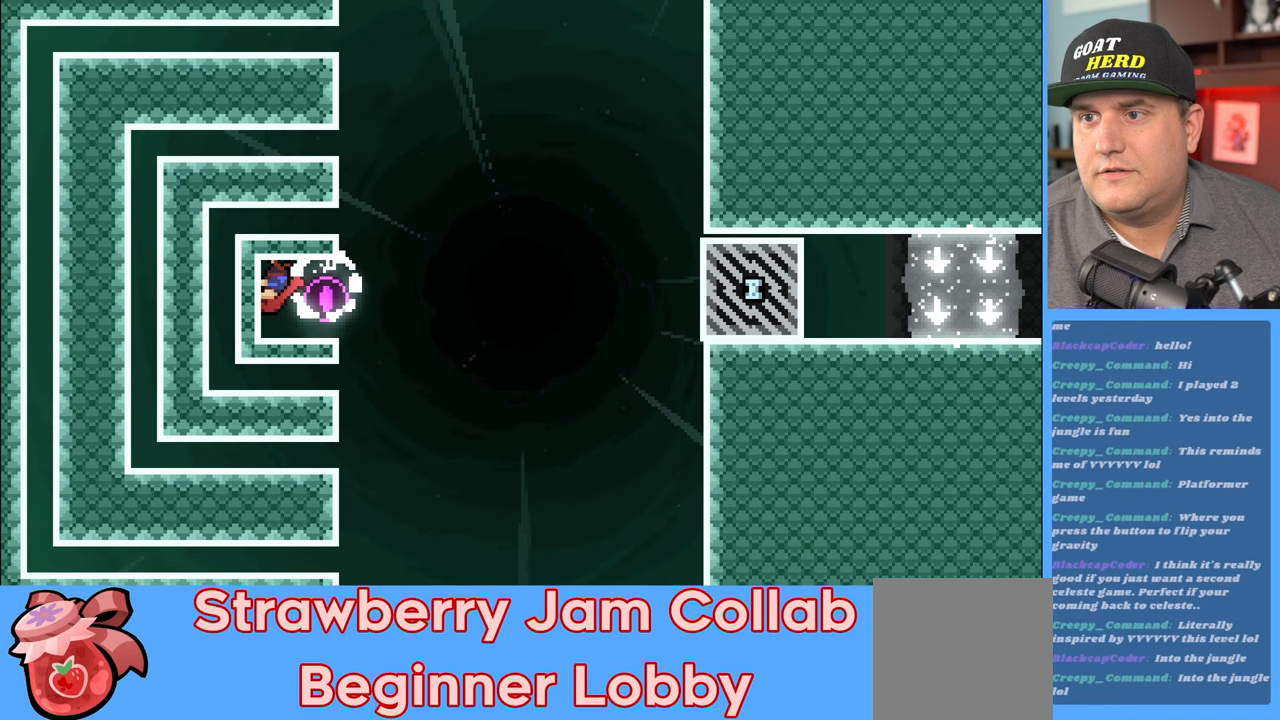
{"buttons": [], "left_stick": "center", "right_stick": "center", "events": [[67, "left_stick", "center"], [217, "left_stick", "right"], [350, "left_stick", "center"]]}
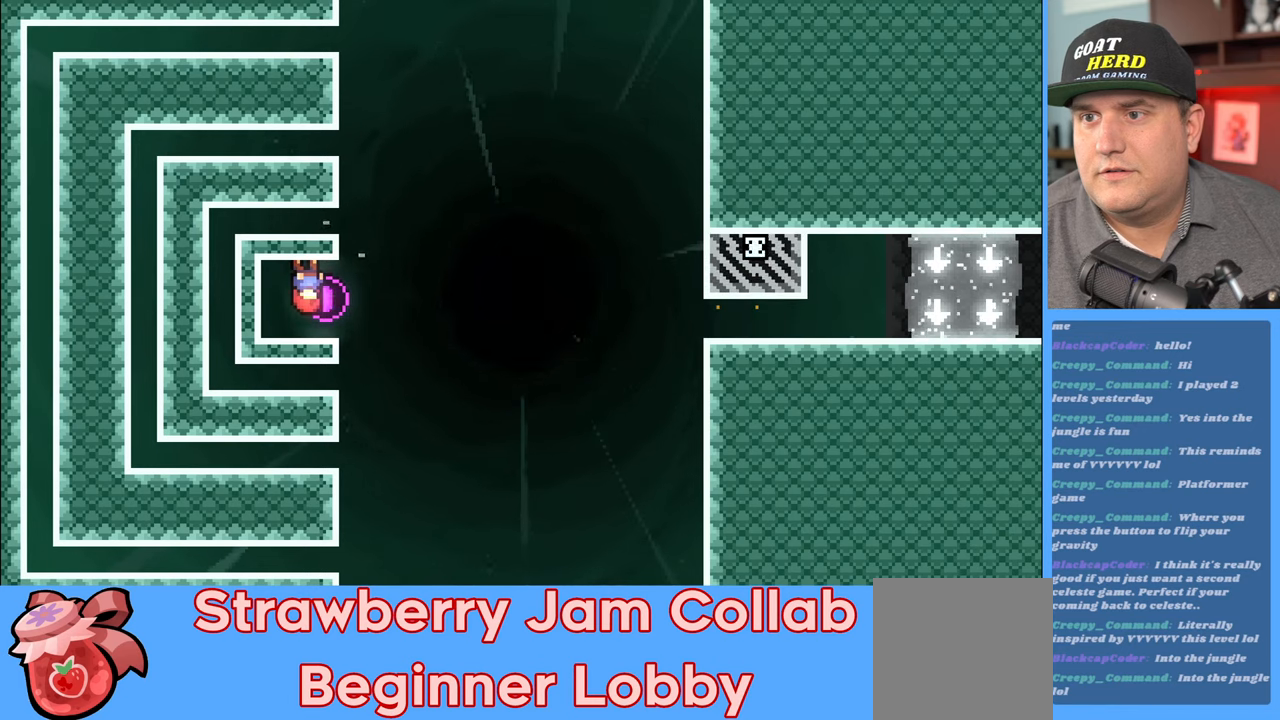
{"buttons": ["R2"], "left_stick": "center", "right_stick": "center", "events": [[267, "R2", "down"]]}
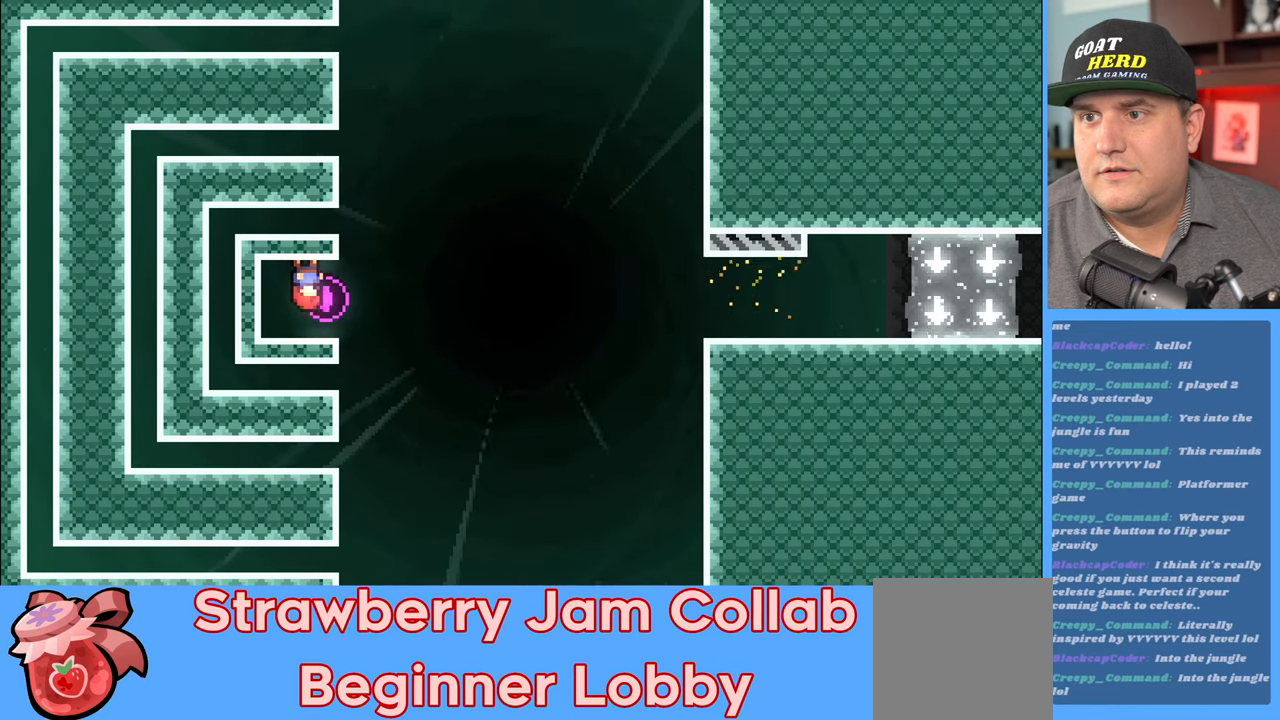
{"buttons": ["A", "R2"], "left_stick": "right", "right_stick": "center", "events": [[300, "left_stick", "right"], [450, "A", "down"]]}
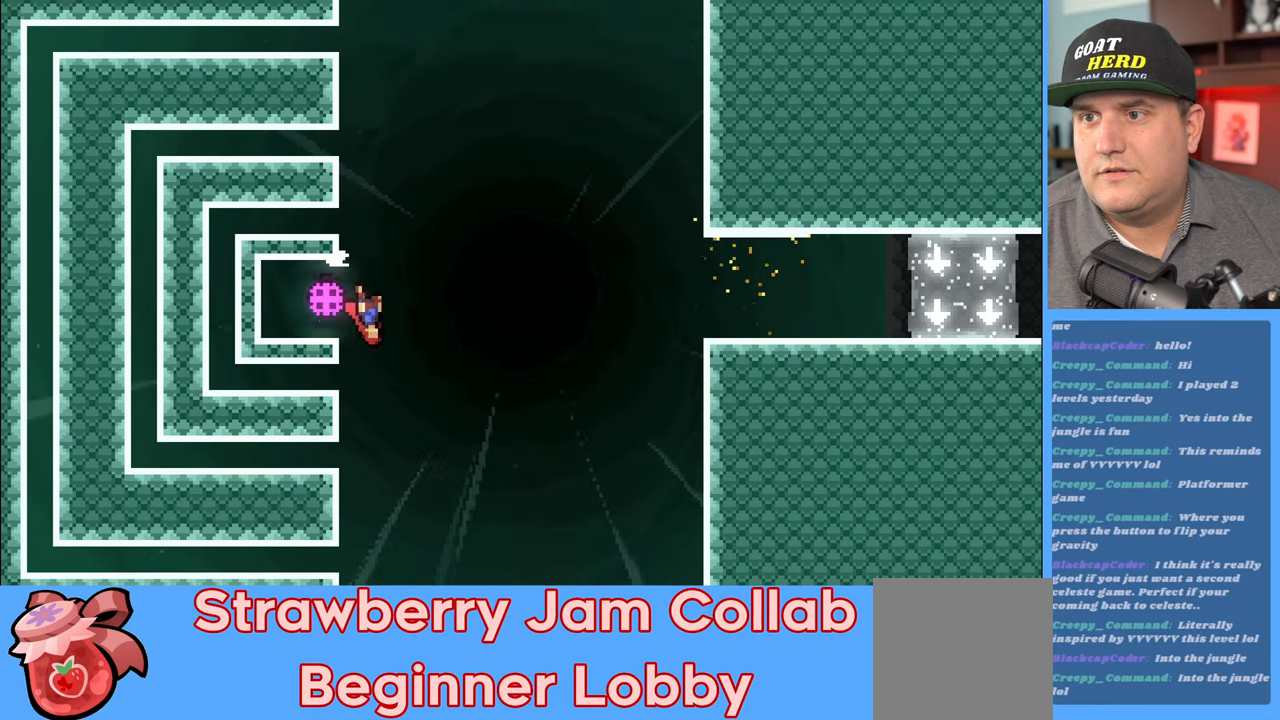
{"buttons": ["X", "R2", "L3"], "left_stick": "right", "right_stick": "center", "events": [[33, "L3", "down"], [333, "A", "up"], [400, "X", "down"]]}
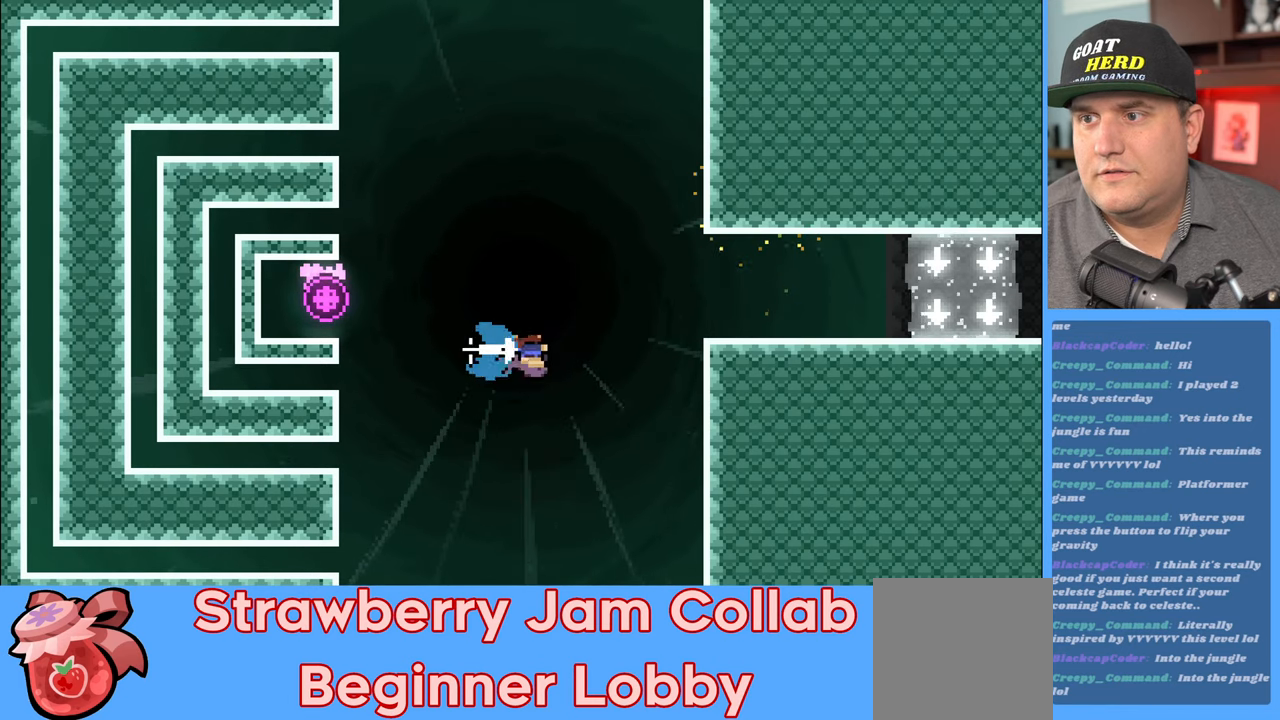
{"buttons": ["R2"], "left_stick": "right", "right_stick": "center", "events": [[383, "L3", "up"], [433, "X", "up"]]}
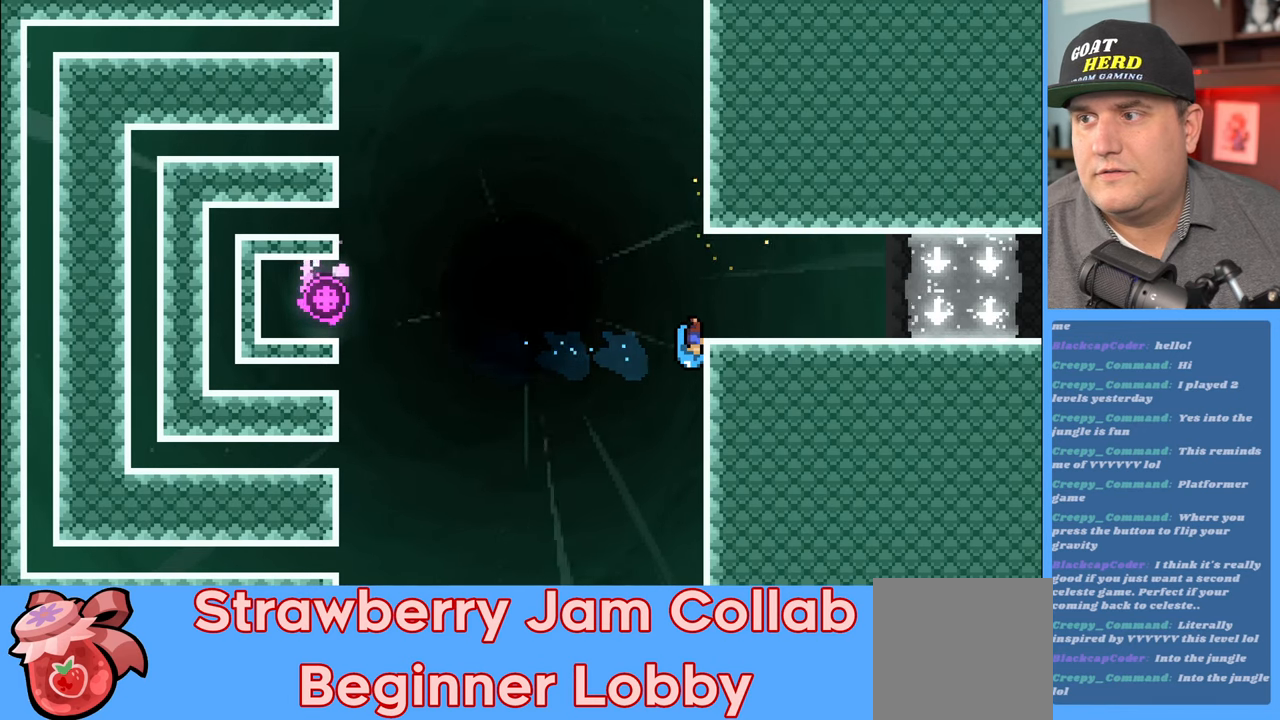
{"buttons": [], "left_stick": "right", "right_stick": "center", "events": [[300, "R2", "up"]]}
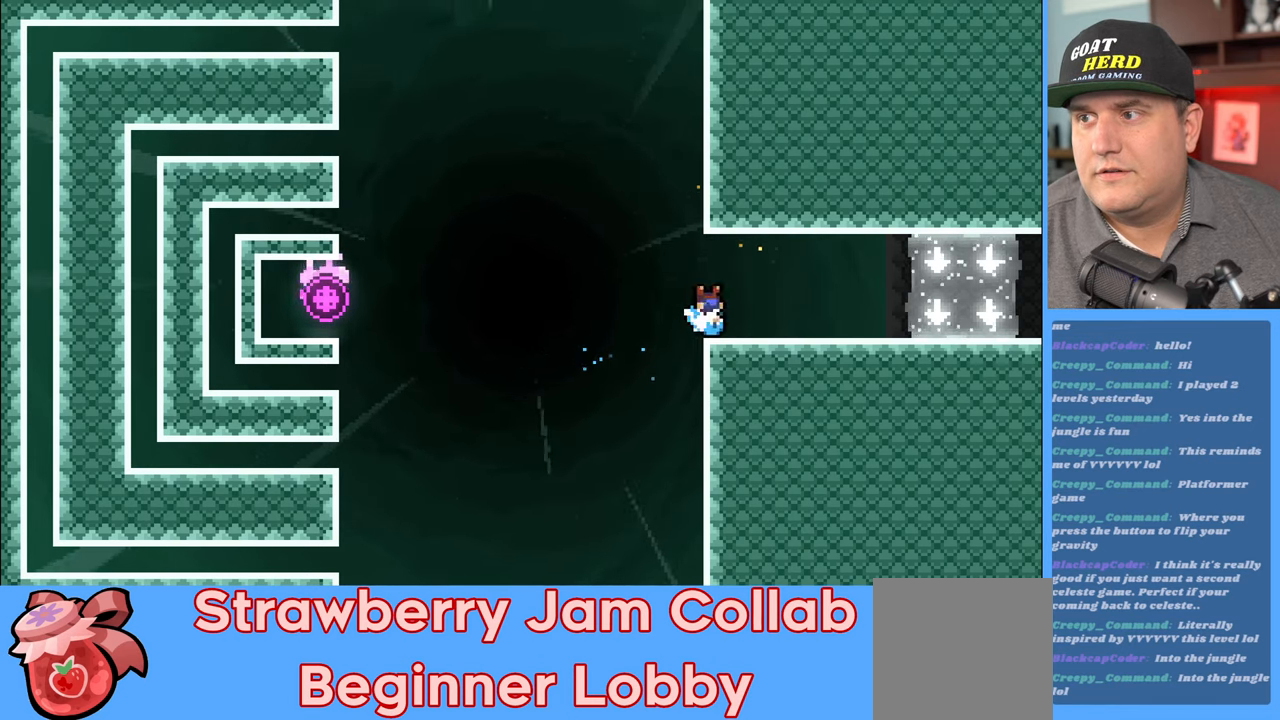
{"buttons": [], "left_stick": "right", "right_stick": "center", "events": []}
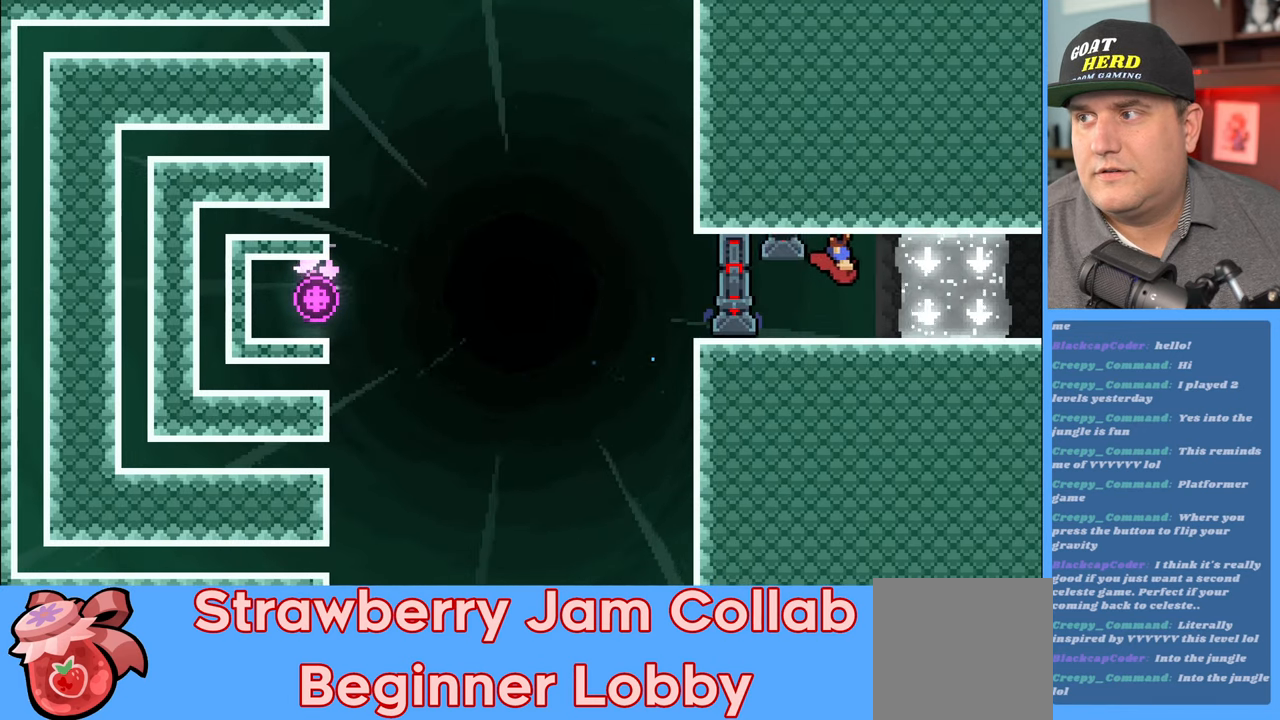
{"buttons": [], "left_stick": "right", "right_stick": "center", "events": []}
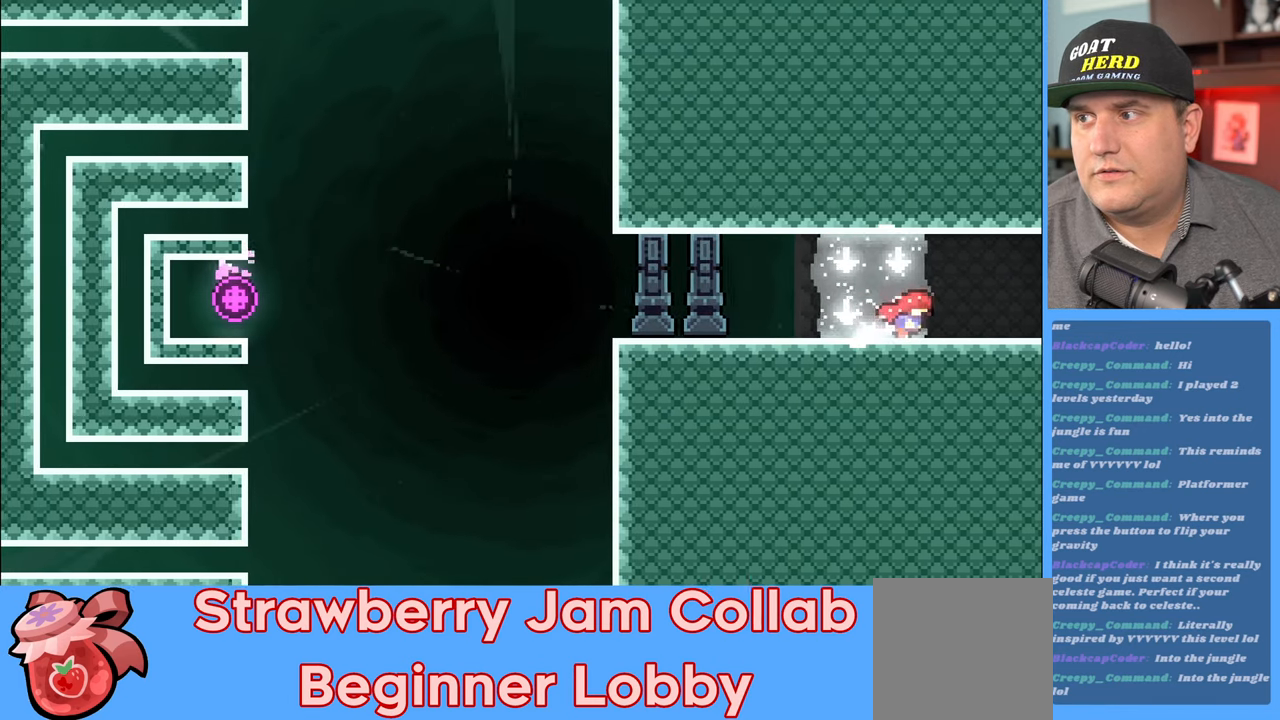
{"buttons": [], "left_stick": "right", "right_stick": "center", "events": [[183, "left_stick", "center"], [483, "left_stick", "right"]]}
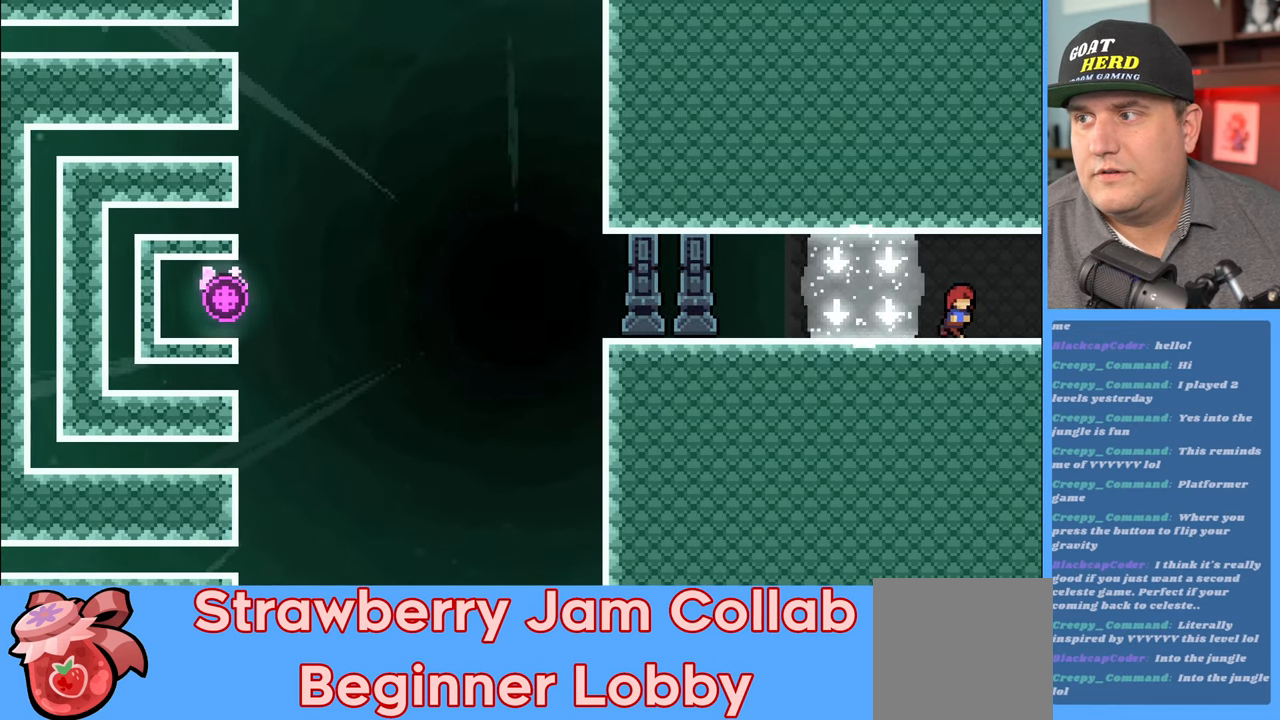
{"buttons": ["R2"], "left_stick": "right", "right_stick": "center", "events": [[450, "R2", "down"]]}
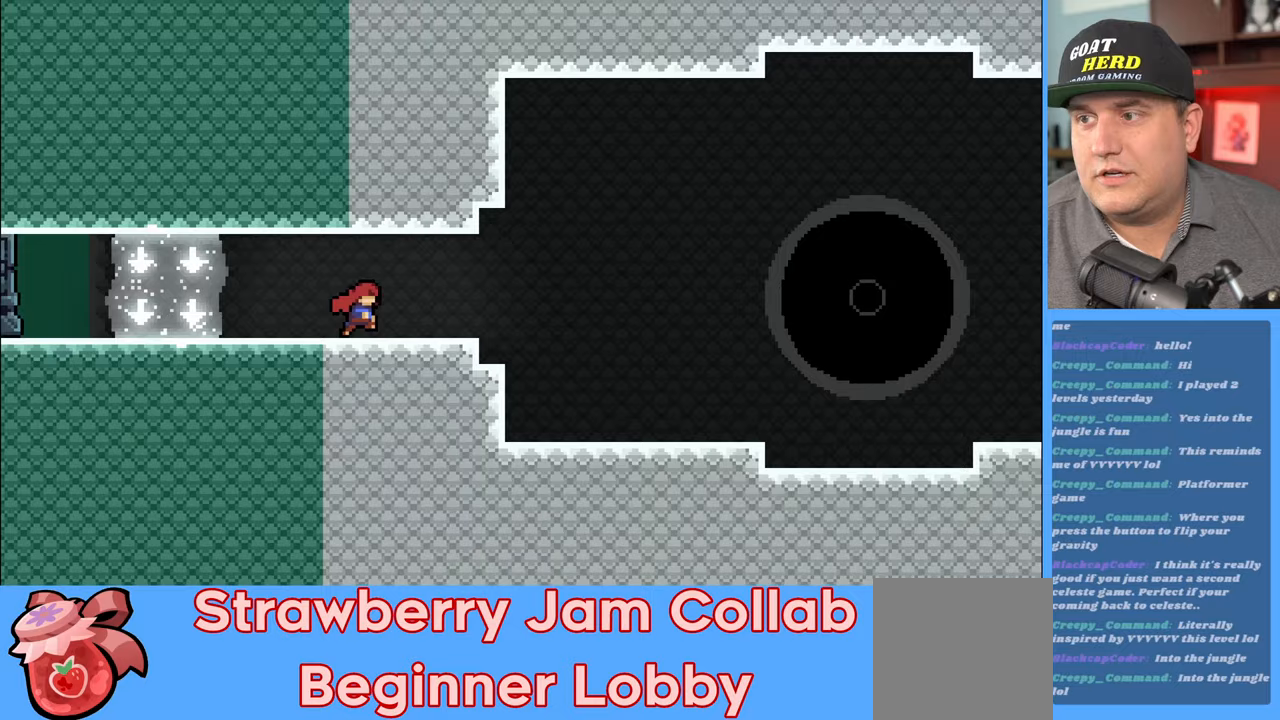
{"buttons": ["R2"], "left_stick": "right", "right_stick": "center", "events": [[167, "left_stick", "center"], [417, "left_stick", "right"]]}
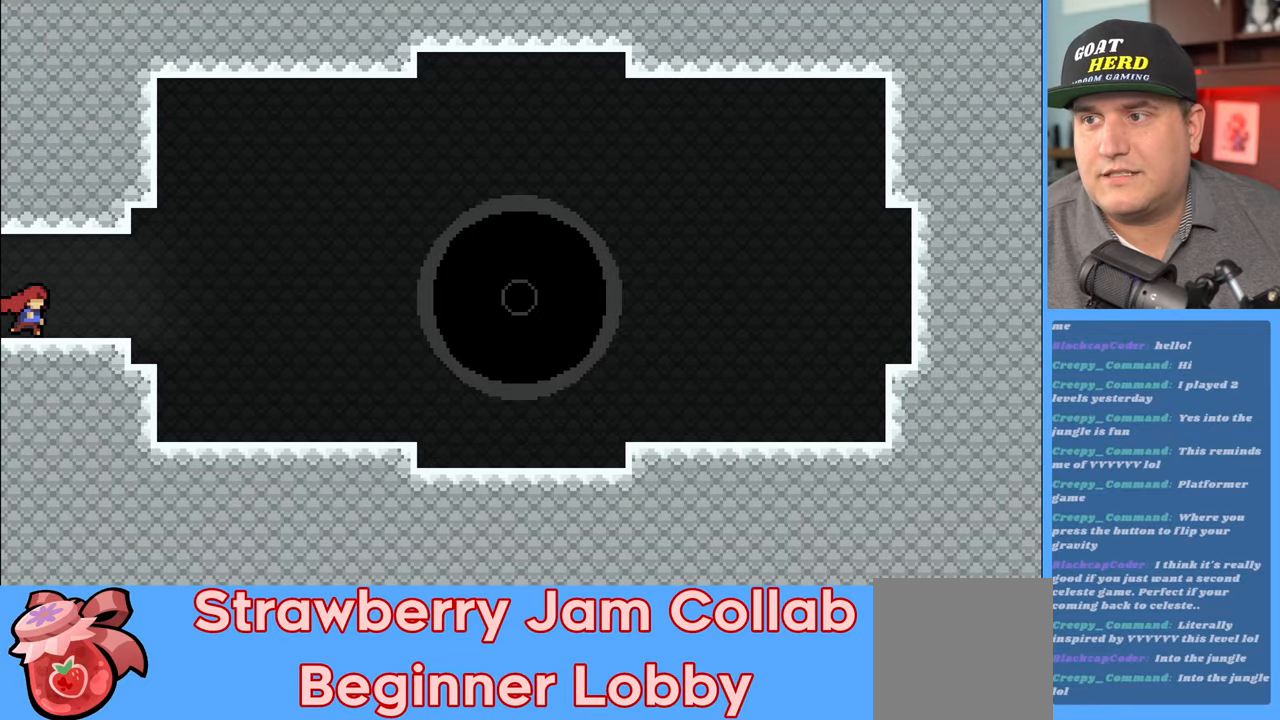
{"buttons": ["R2"], "left_stick": "right", "right_stick": "center", "events": []}
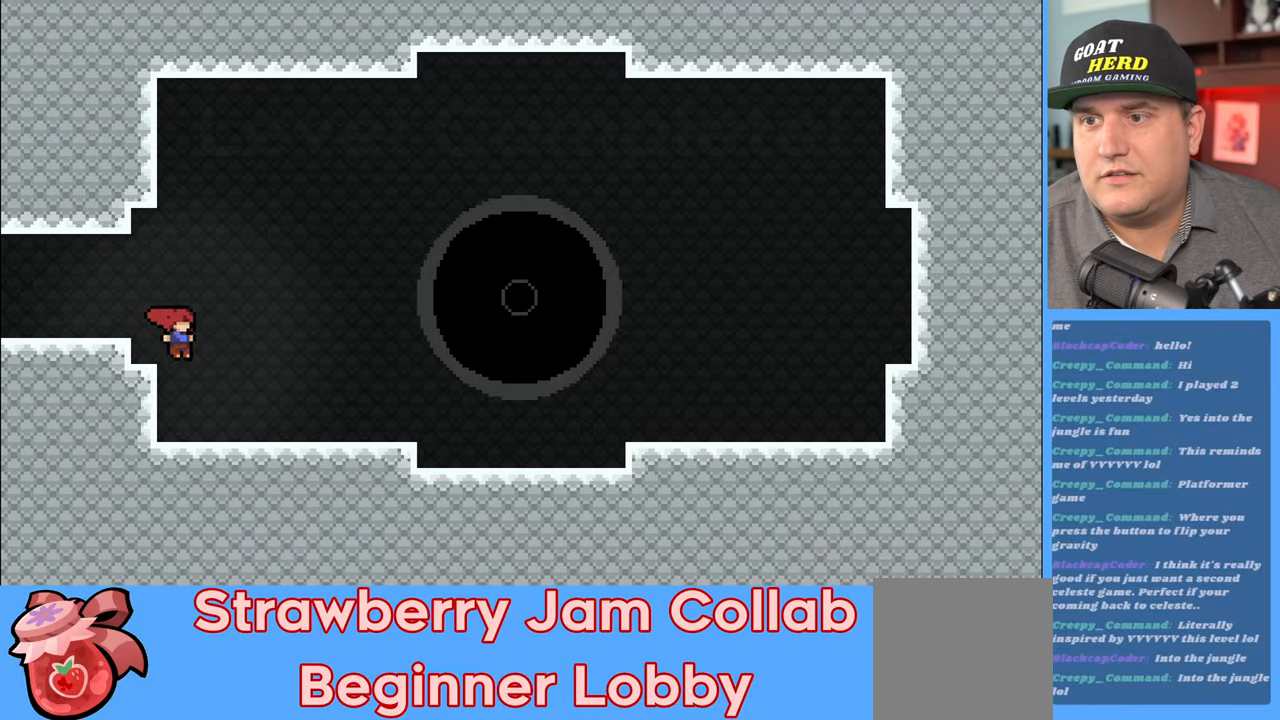
{"buttons": ["R2"], "left_stick": "right", "right_stick": "center", "events": []}
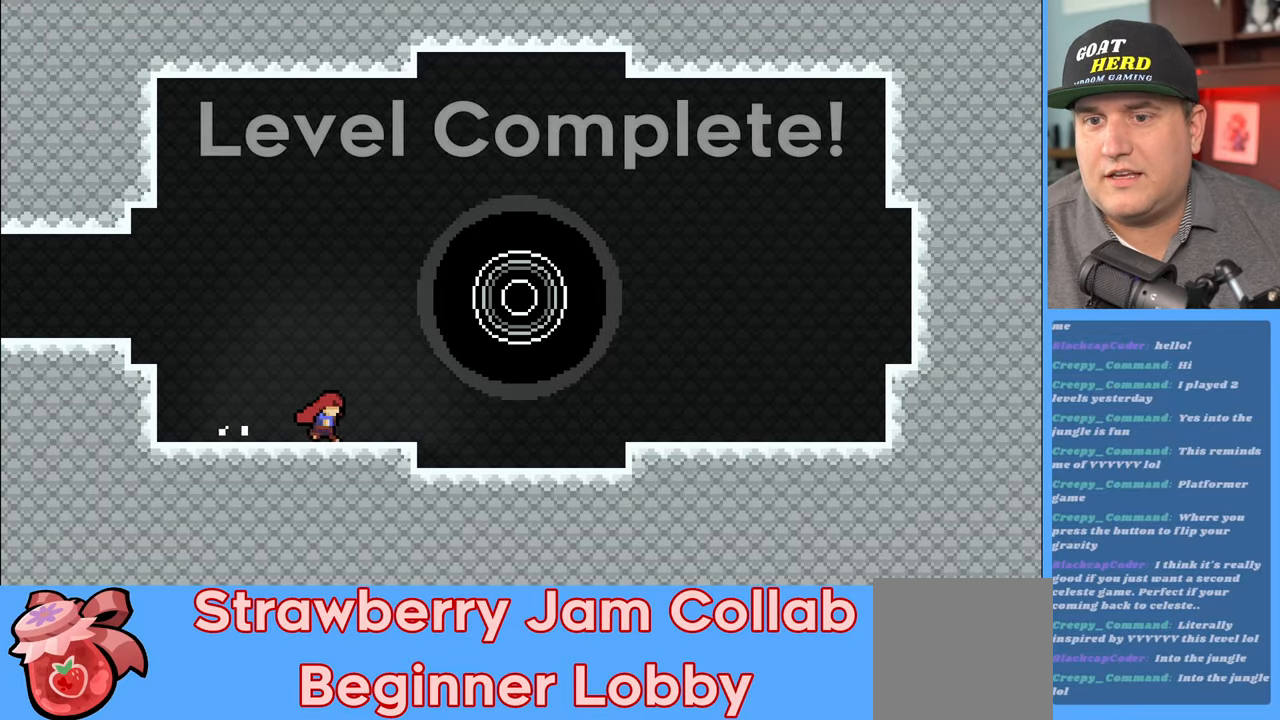
{"buttons": ["X", "R2"], "left_stick": "up-right", "right_stick": "center", "events": [[333, "A", "down"], [367, "left_stick", "up-right"], [483, "A", "up"], [483, "X", "down"]]}
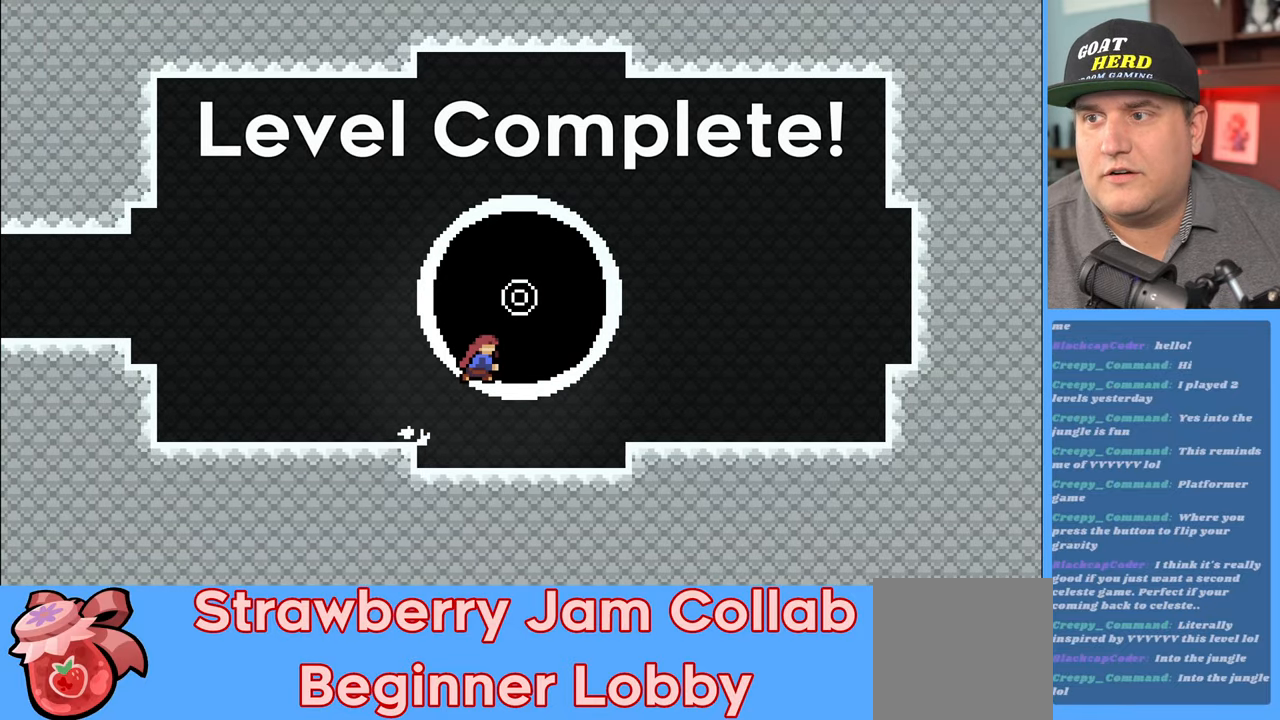
{"buttons": ["R2"], "left_stick": "center", "right_stick": "center", "events": [[167, "X", "up"], [333, "left_stick", "center"]]}
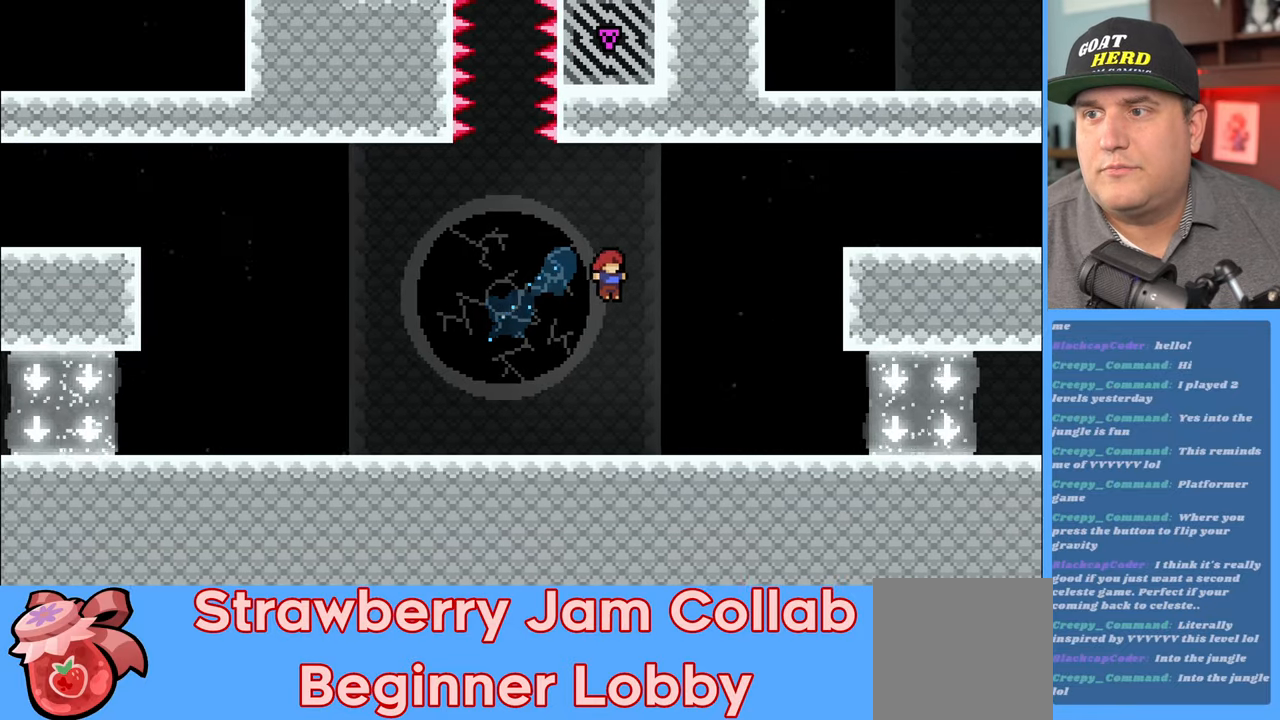
{"buttons": ["A", "R2"], "left_stick": "up-right", "right_stick": "center", "events": [[117, "left_stick", "right"], [300, "left_stick", "up-right"], [433, "A", "down"]]}
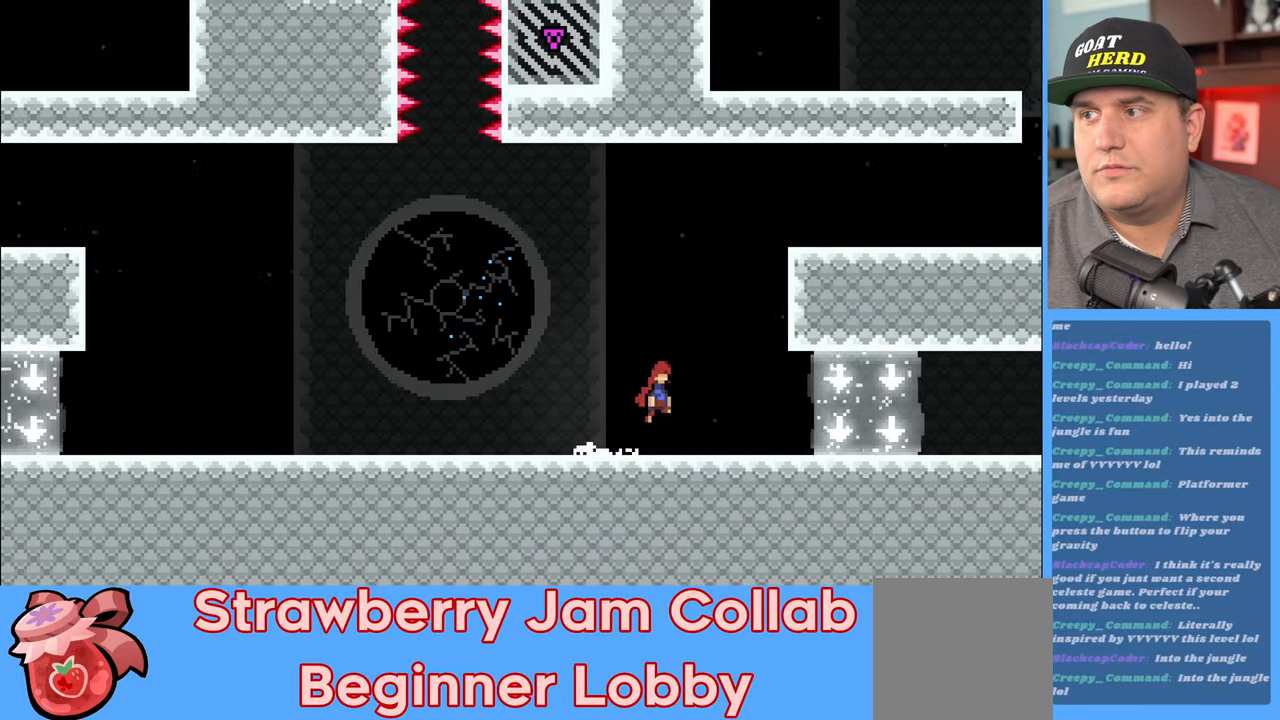
{"buttons": ["R2"], "left_stick": "up-right", "right_stick": "center", "events": [[100, "A", "up"], [150, "X", "down"], [483, "X", "up"]]}
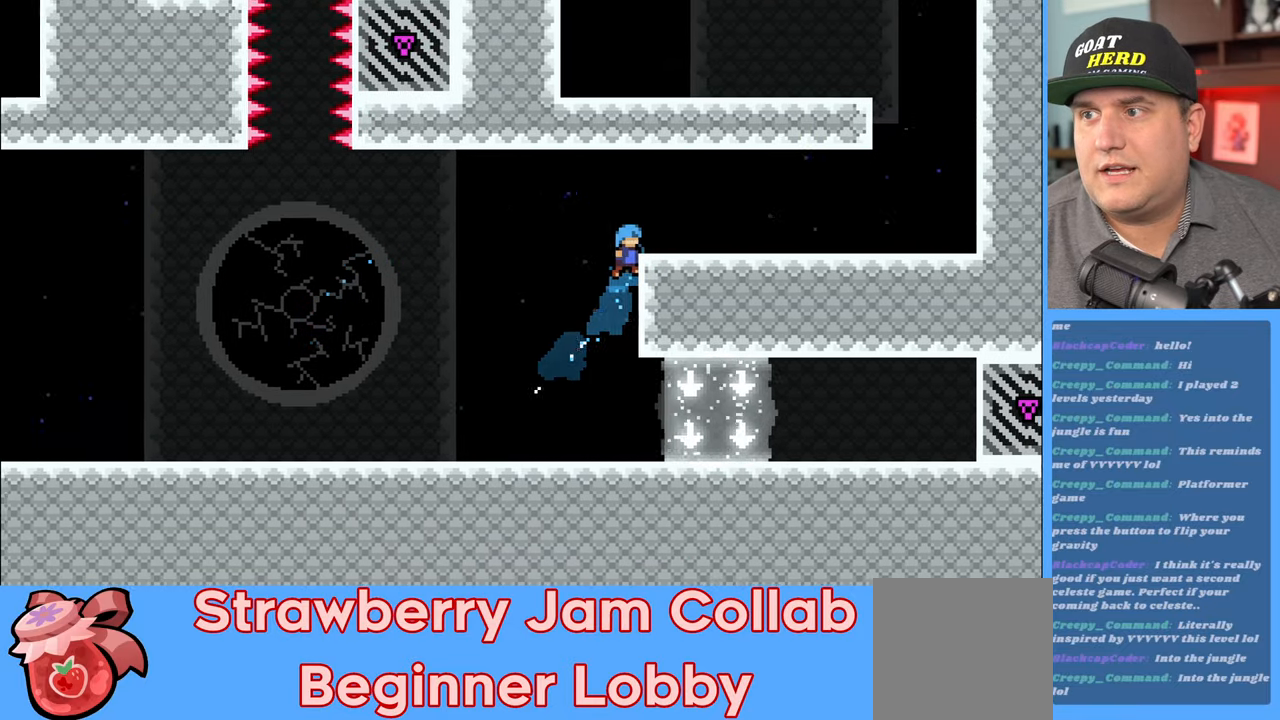
{"buttons": ["R2"], "left_stick": "up-right", "right_stick": "center", "events": [[83, "A", "down"], [250, "A", "up"]]}
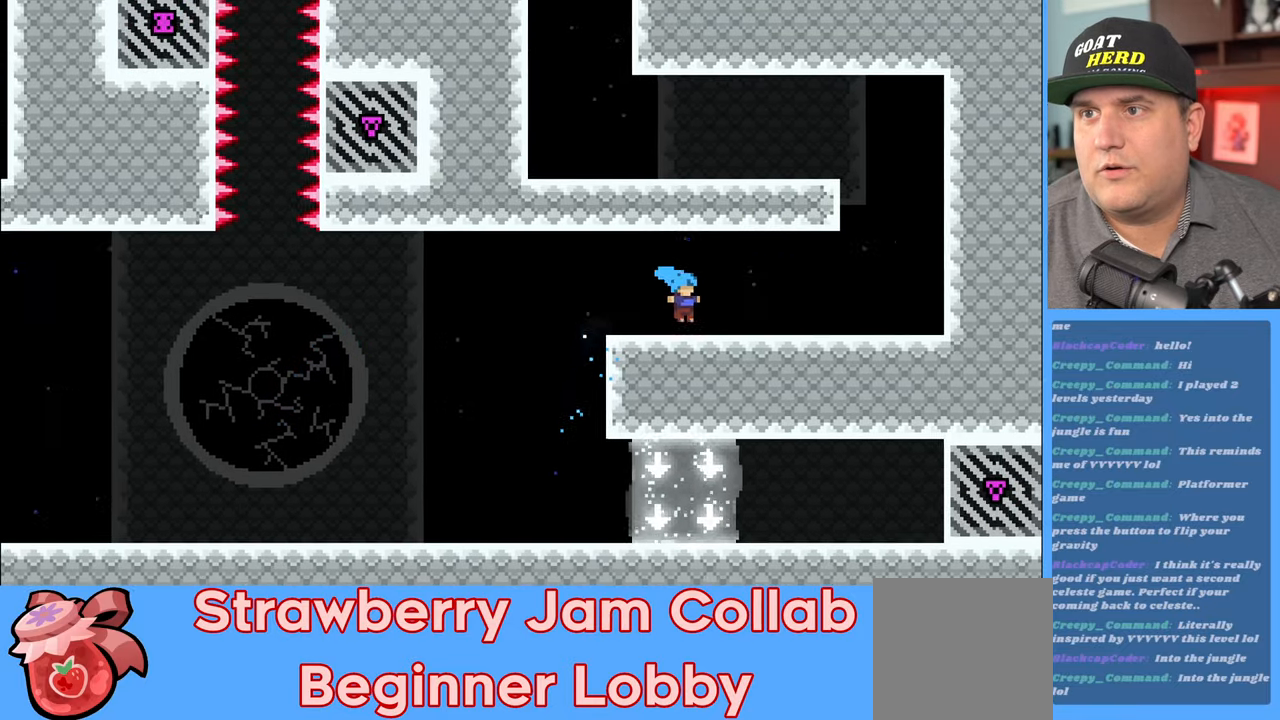
{"buttons": ["R2"], "left_stick": "up-right", "right_stick": "center", "events": []}
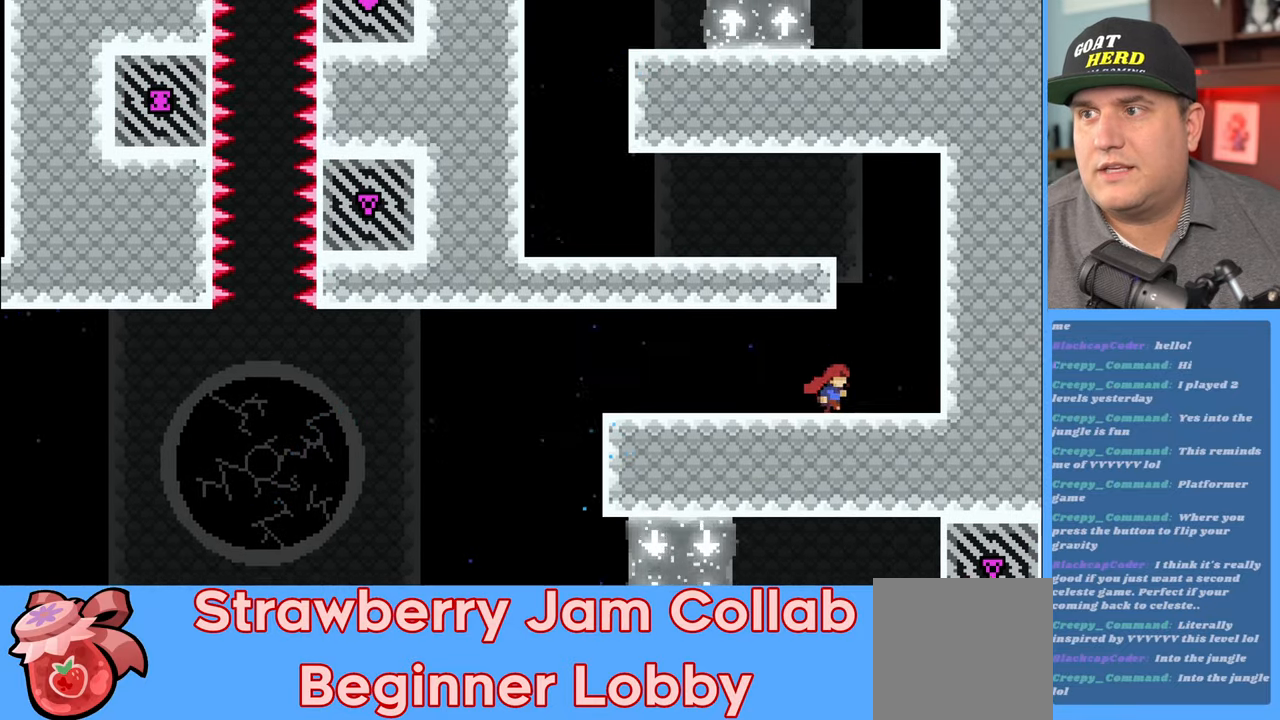
{"buttons": ["R2"], "left_stick": "up-left", "right_stick": "center", "events": [[83, "left_stick", "up"], [100, "A", "down"], [233, "A", "up"], [267, "X", "down"], [417, "left_stick", "up-left"], [467, "X", "up"]]}